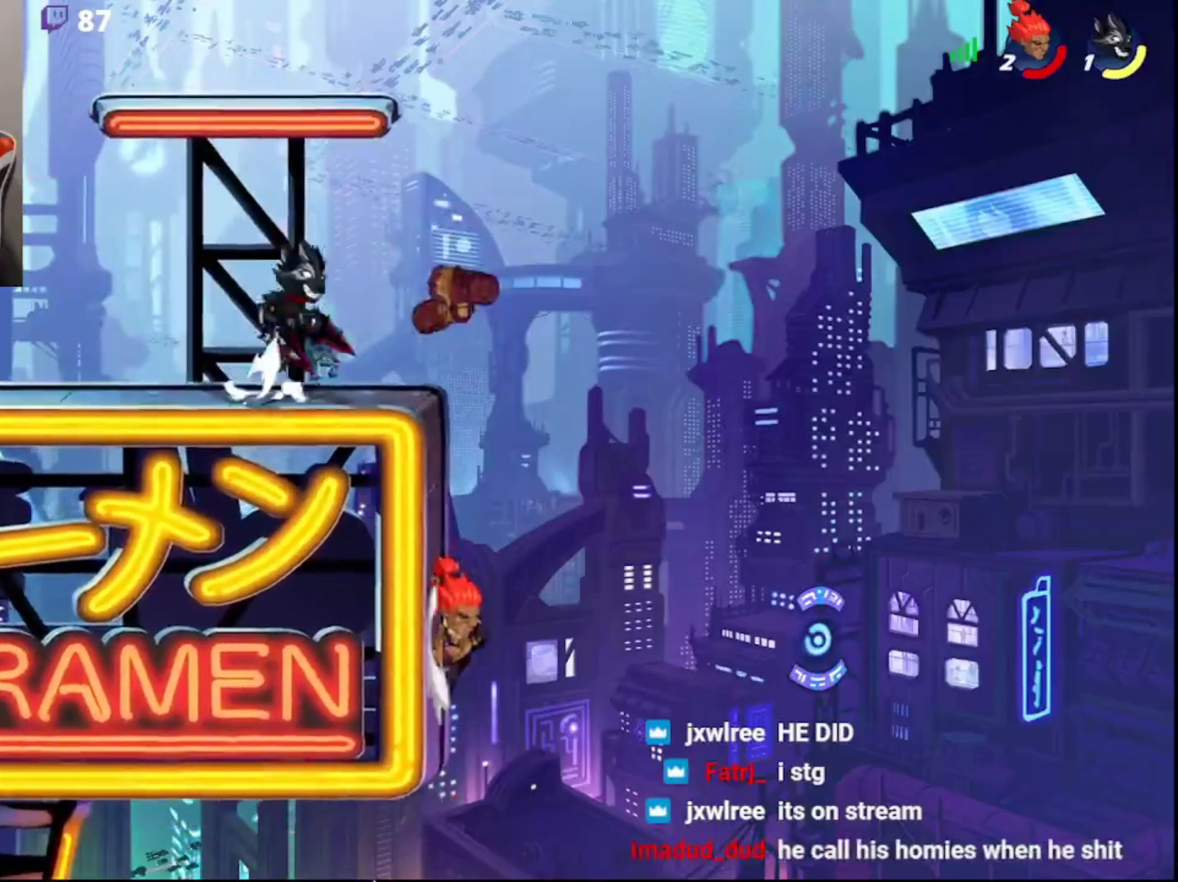
Gameplay with a controller (PlayStation layout); each line is a JSON object with the inputs held at the frame after it. "events" lists button and stick changes between this image and that frame as [ms after this image, input, new state], when the widget could be followed in between.
{"buttons": [], "left_stick": "left", "right_stick": "center", "events": [[17, "CIRCLE", "down"], [117, "CIRCLE", "up"], [200, "left_stick", "right"], [217, "R1", "down"], [300, "R1", "up"], [367, "left_stick", "left"]]}
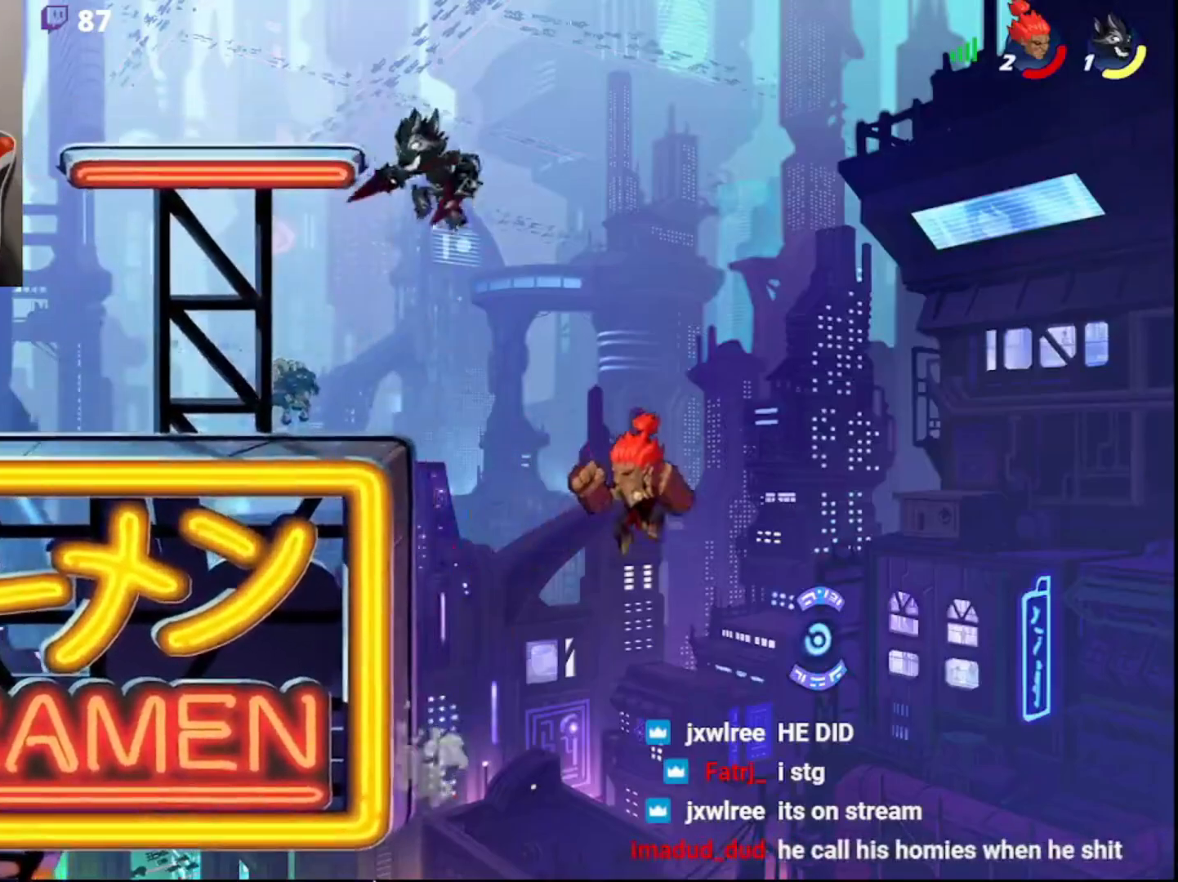
{"buttons": ["CIRCLE", "R2"], "left_stick": "up", "right_stick": "center", "events": [[433, "CIRCLE", "down"], [500, "R2", "down"], [500, "left_stick", "up"]]}
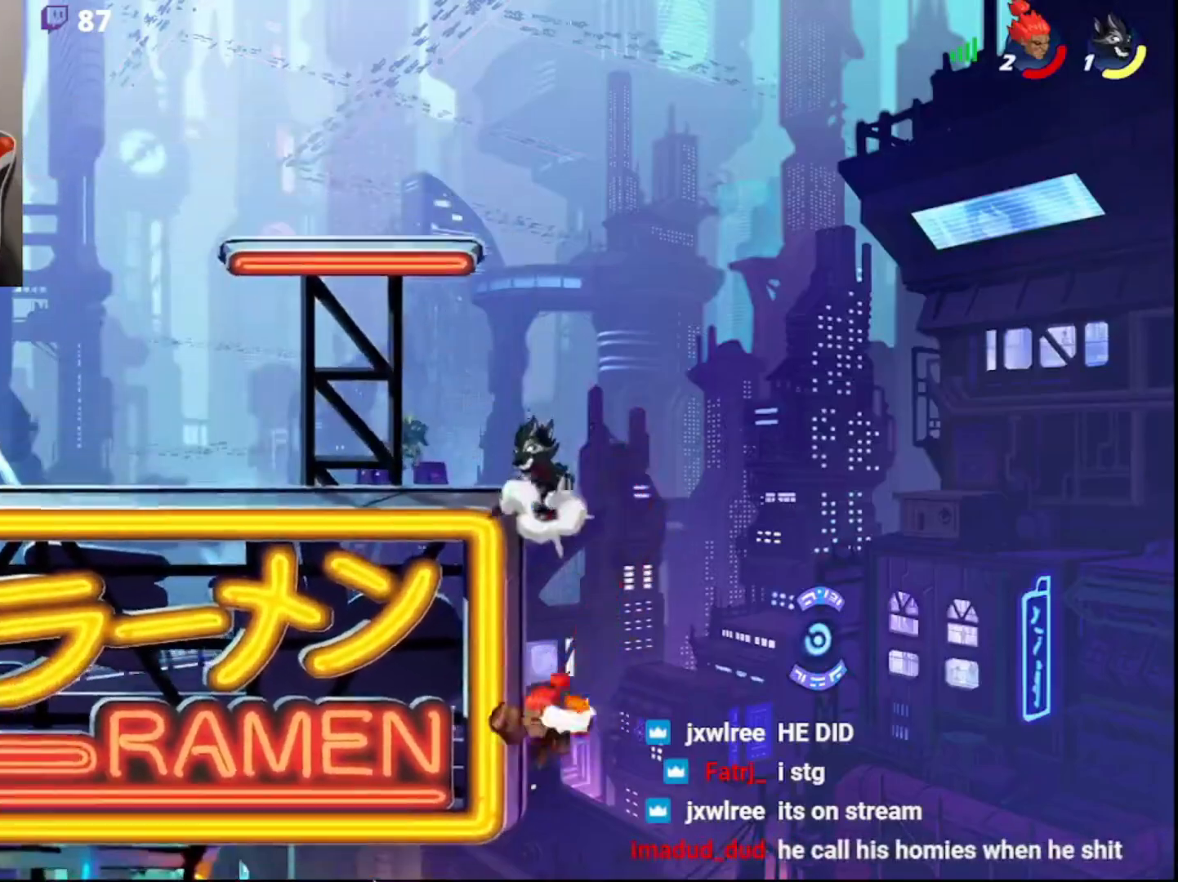
{"buttons": ["SQUARE", "L3"], "left_stick": "left", "right_stick": "center", "events": [[33, "CIRCLE", "up"], [167, "R2", "up"], [167, "left_stick", "up-right"], [333, "left_stick", "left"], [367, "SQUARE", "down"], [383, "L3", "down"], [433, "SQUARE", "up"], [467, "SQUARE", "down"]]}
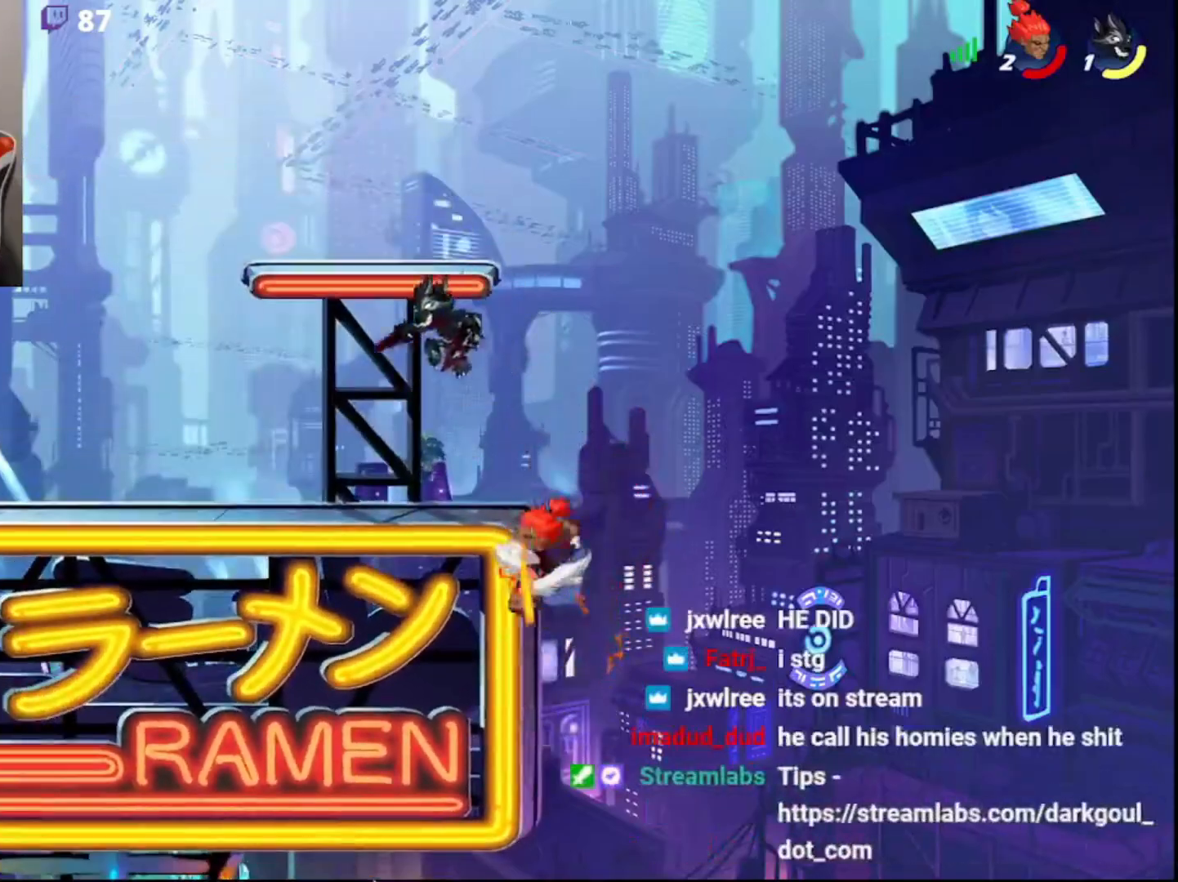
{"buttons": ["CIRCLE"], "left_stick": "up-right", "right_stick": "center", "events": [[17, "SQUARE", "up"], [67, "SQUARE", "down"], [150, "SQUARE", "up"], [167, "L3", "up"], [200, "left_stick", "up-right"], [500, "CIRCLE", "down"]]}
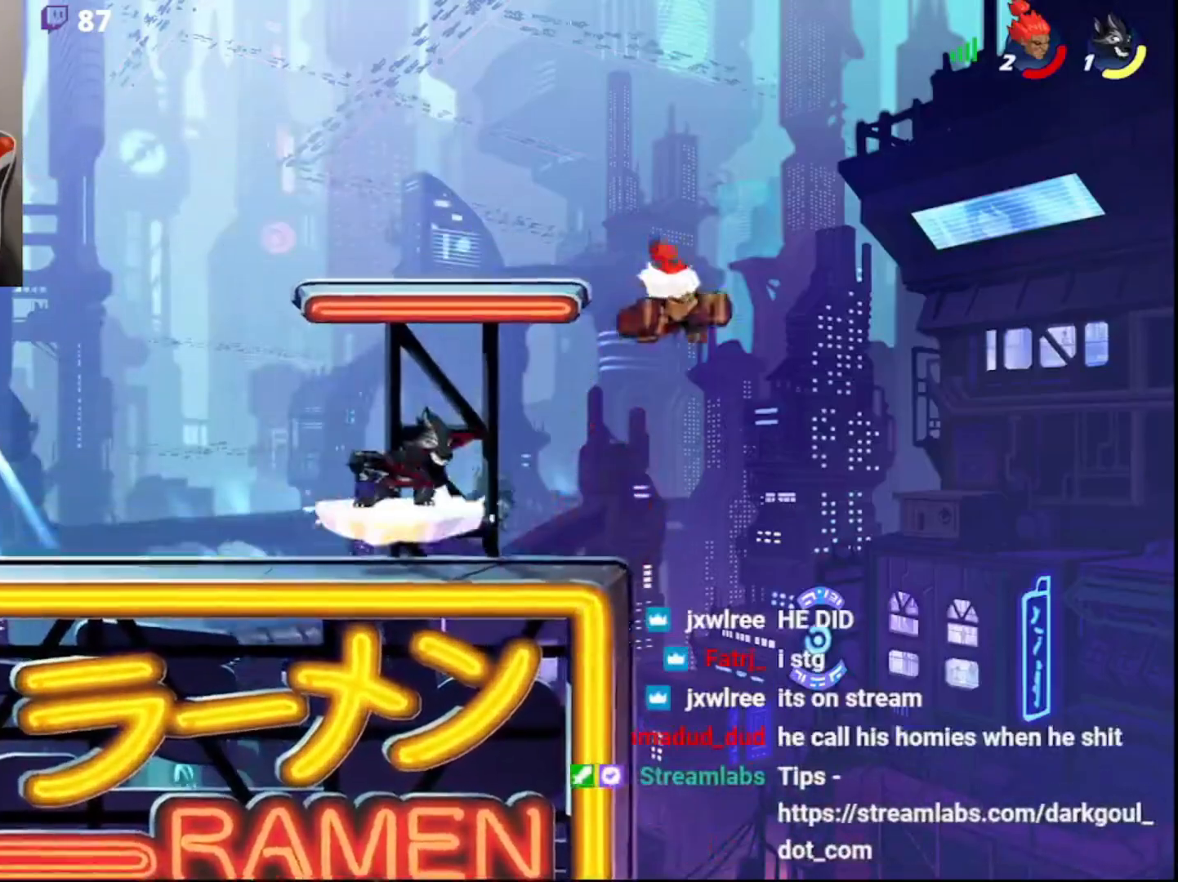
{"buttons": [], "left_stick": "down", "right_stick": "center", "events": [[117, "CIRCLE", "up"], [117, "left_stick", "left"], [433, "left_stick", "down"]]}
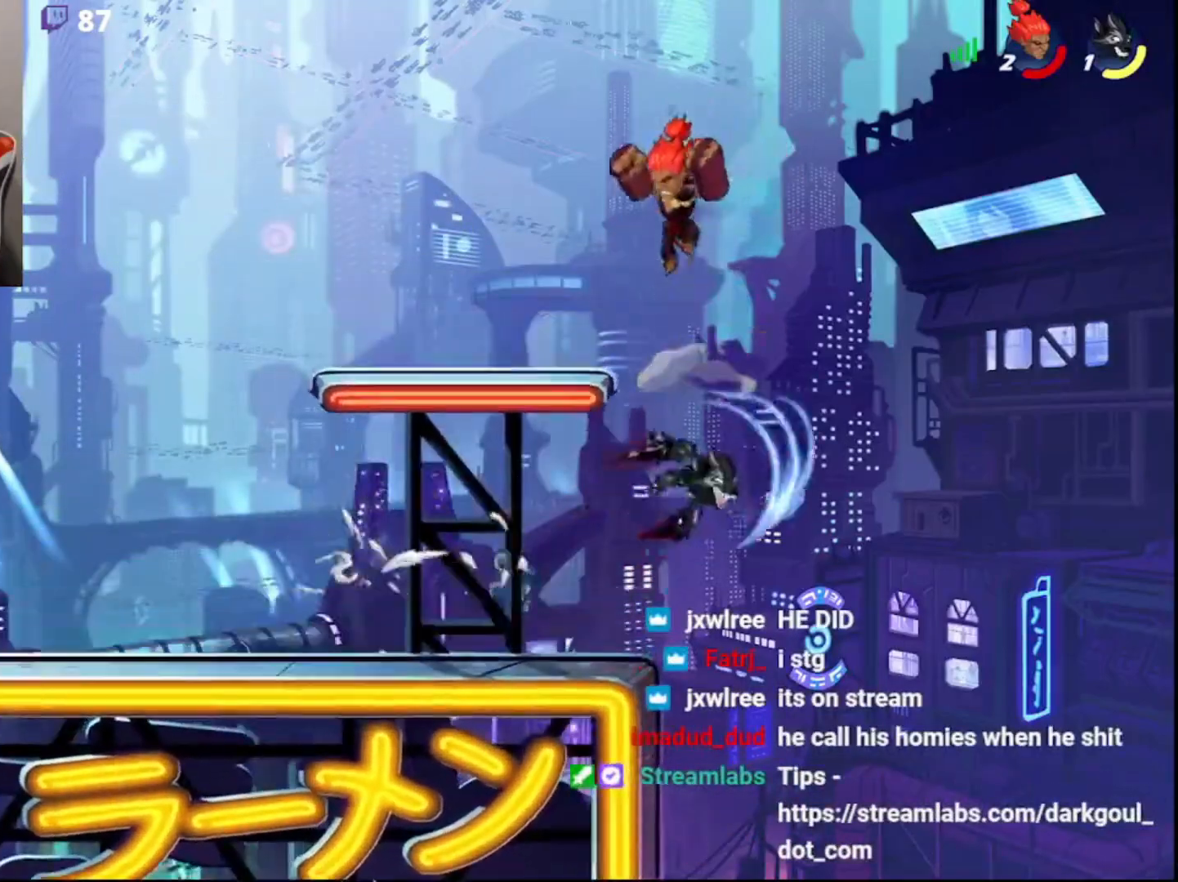
{"buttons": [], "left_stick": "left", "right_stick": "center", "events": [[50, "L3", "down"], [117, "L3", "up"], [117, "left_stick", "right"], [200, "L3", "down"], [217, "CROSS", "down"], [283, "CROSS", "up"], [317, "CROSS", "down"], [367, "L3", "up"], [400, "CROSS", "up"], [450, "left_stick", "left"]]}
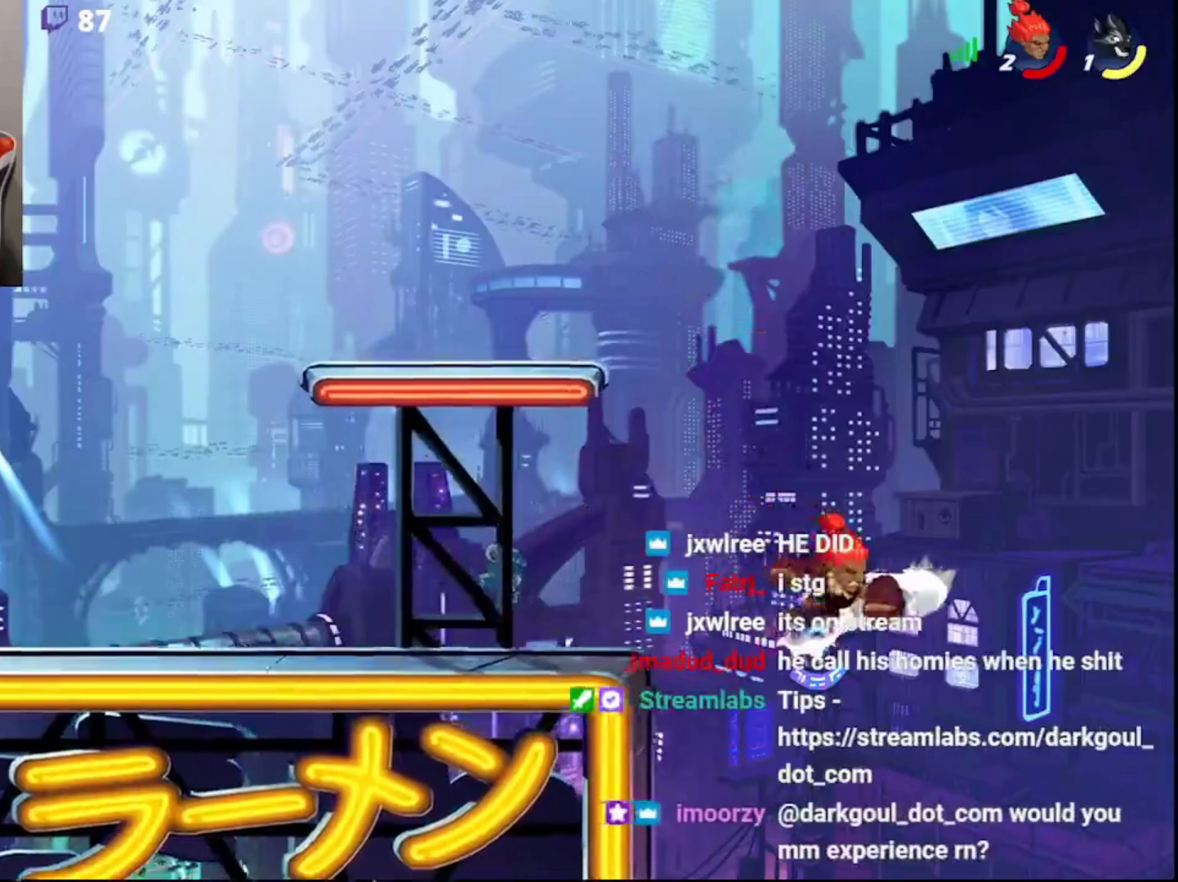
{"buttons": ["L3"], "left_stick": "left", "right_stick": "center", "events": [[367, "L3", "down"]]}
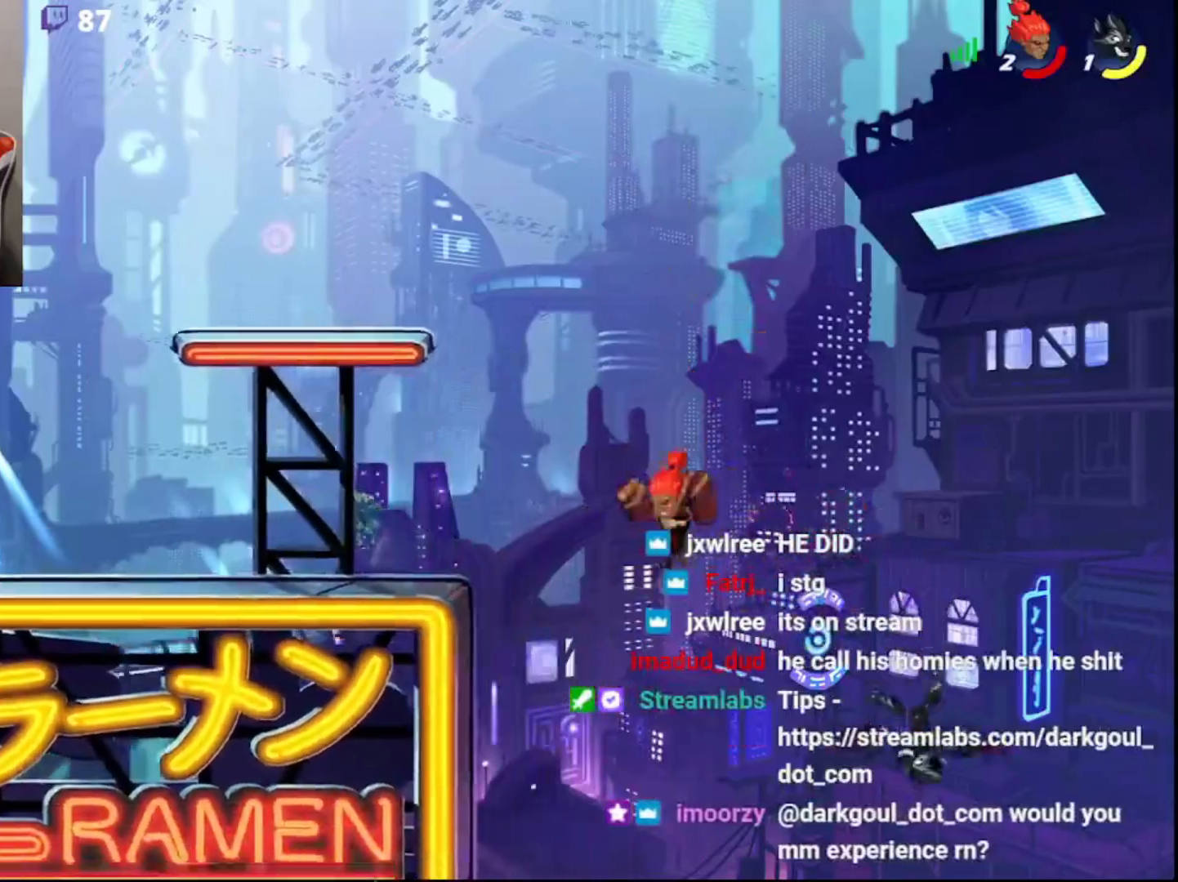
{"buttons": [], "left_stick": "center", "right_stick": "center", "events": [[317, "CIRCLE", "down"], [317, "L3", "up"], [400, "left_stick", "up"], [433, "CIRCLE", "up"], [500, "left_stick", "center"]]}
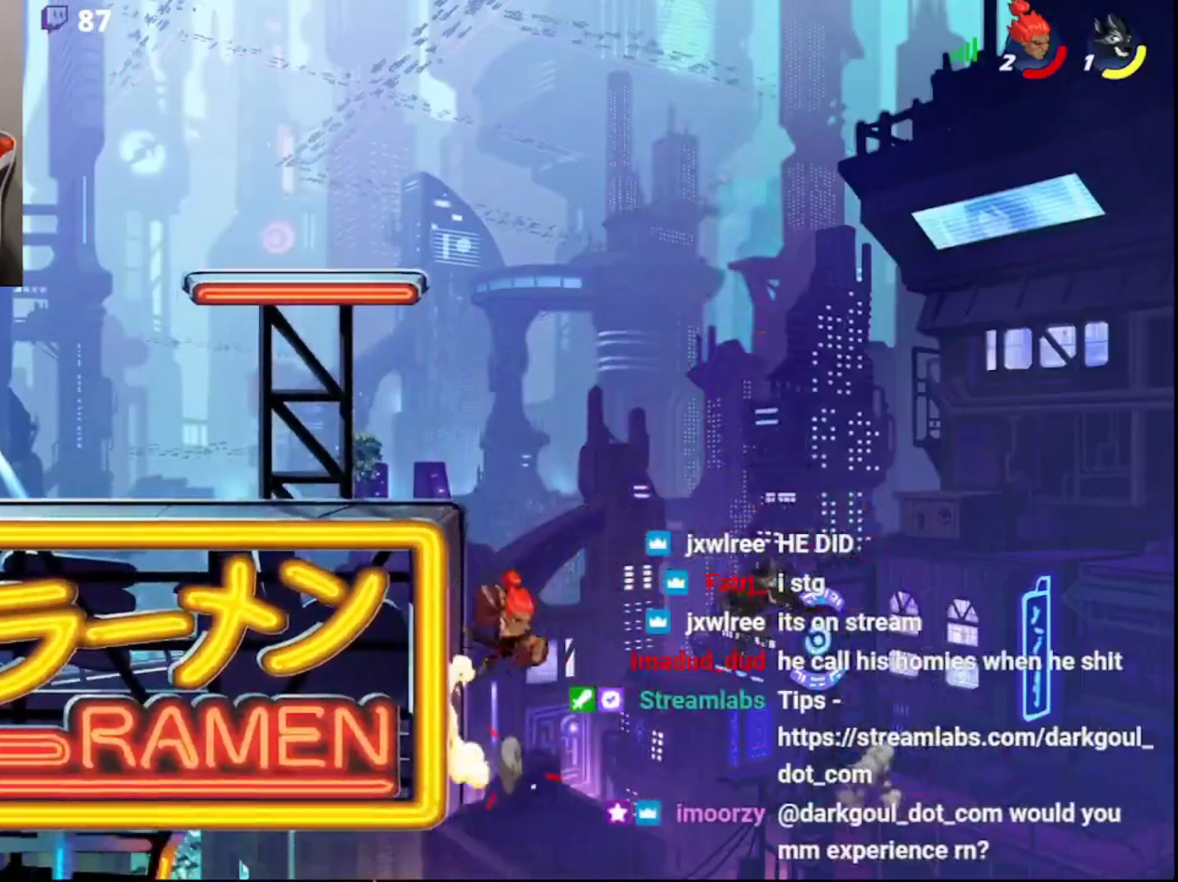
{"buttons": [], "left_stick": "up", "right_stick": "center", "events": [[17, "left_stick", "left"], [150, "left_stick", "down-left"], [167, "L3", "down"], [467, "L3", "up"], [483, "left_stick", "up"]]}
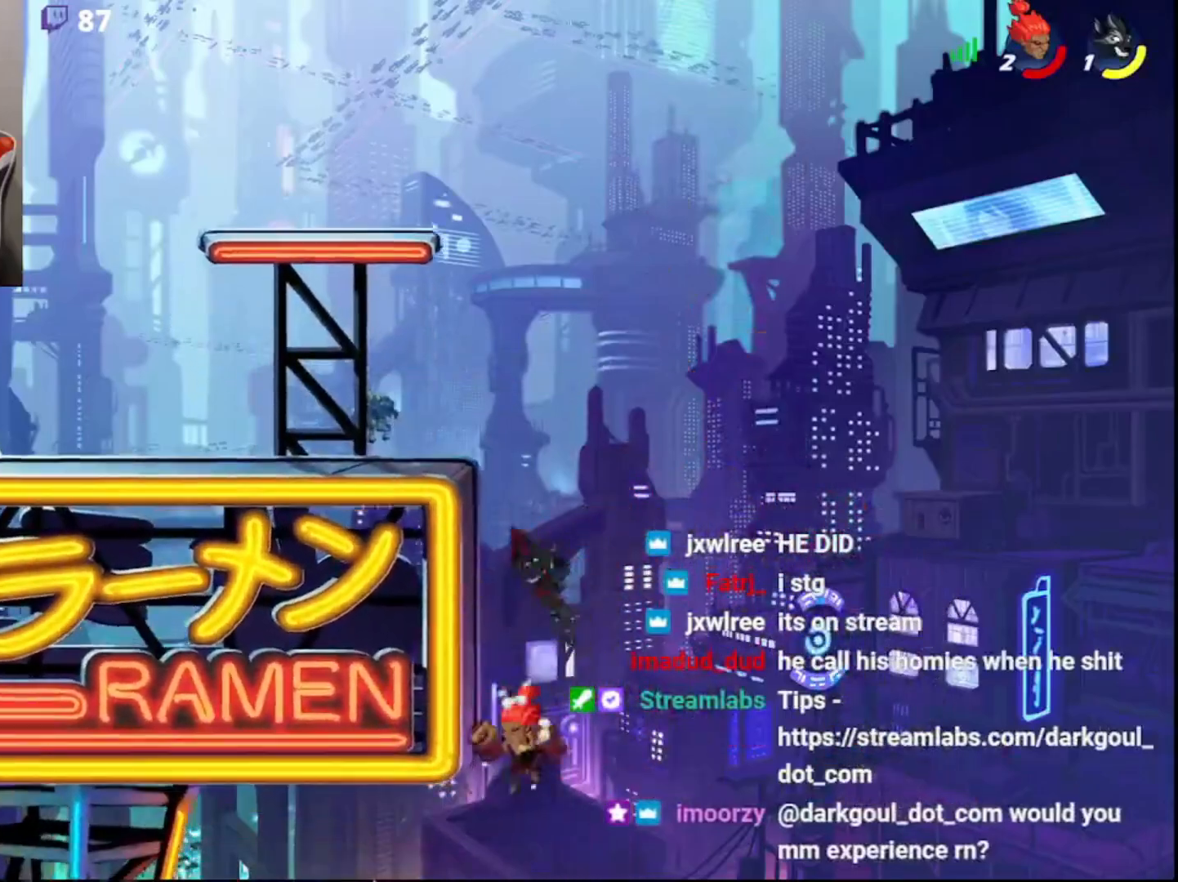
{"buttons": ["L3"], "left_stick": "left", "right_stick": "center", "events": [[17, "CIRCLE", "down"], [17, "L3", "down"], [50, "CROSS", "down"], [117, "CIRCLE", "up"], [167, "left_stick", "up-left"], [250, "CROSS", "up"], [267, "left_stick", "left"]]}
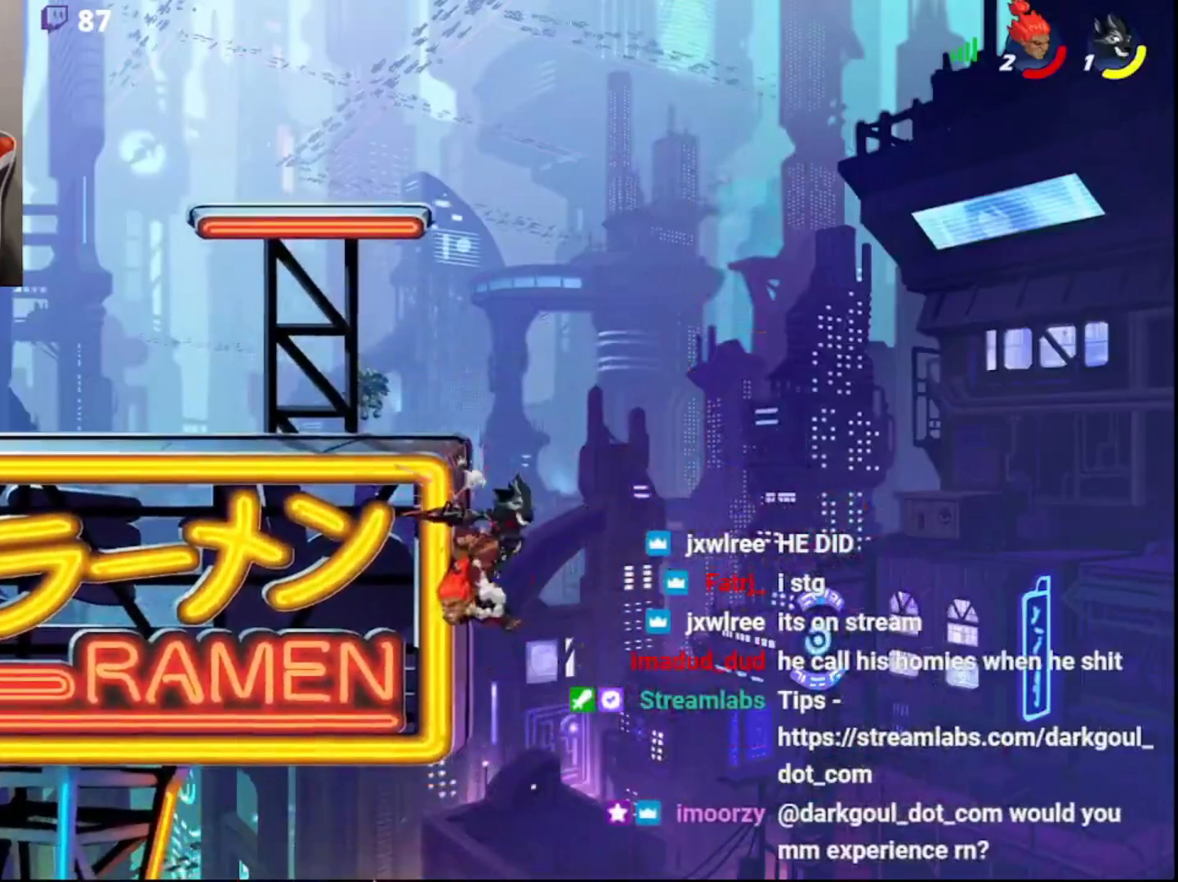
{"buttons": [], "left_stick": "down-right", "right_stick": "center", "events": [[33, "L3", "up"], [367, "L3", "down"], [417, "L3", "up"], [417, "left_stick", "down-right"]]}
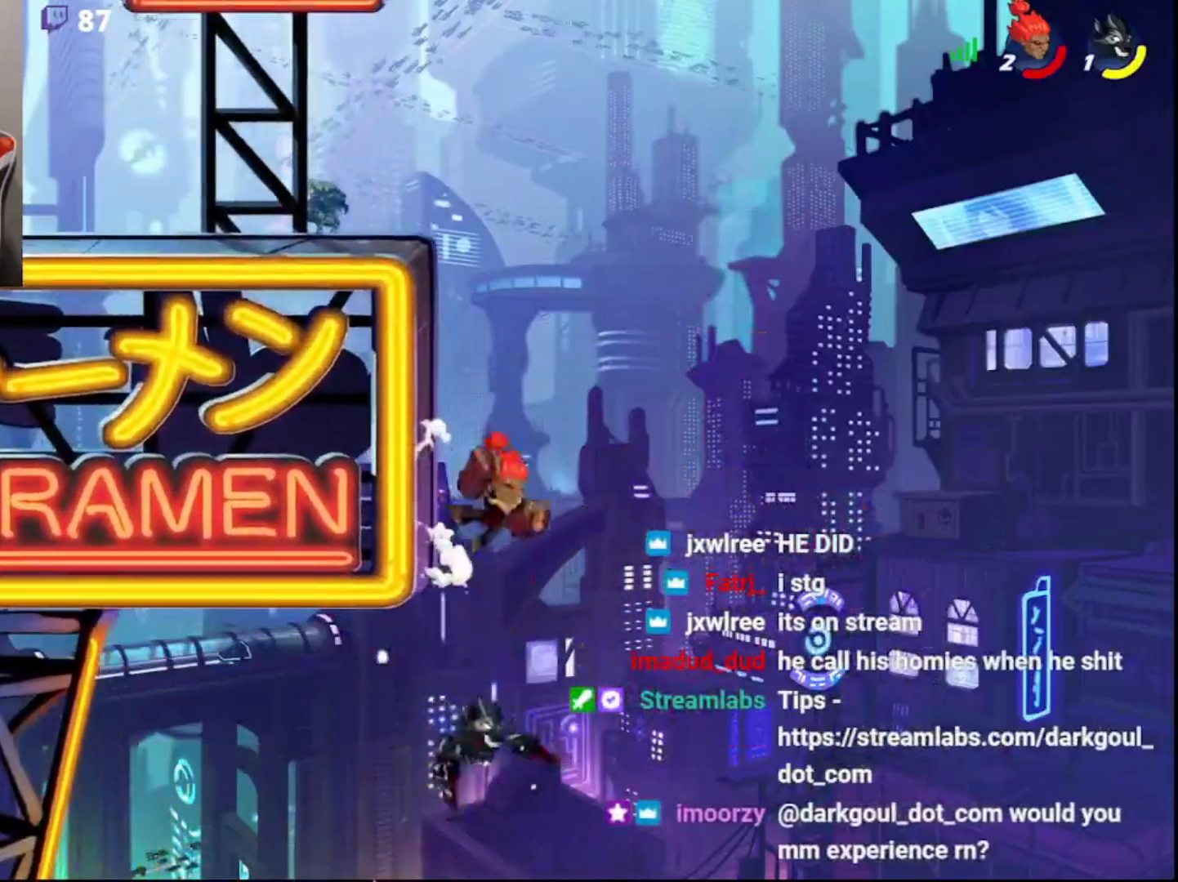
{"buttons": [], "left_stick": "up-right", "right_stick": "center", "events": [[33, "left_stick", "down-left"], [100, "L3", "down"], [133, "left_stick", "up-left"], [200, "left_stick", "left"], [217, "L3", "up"], [400, "left_stick", "up-right"]]}
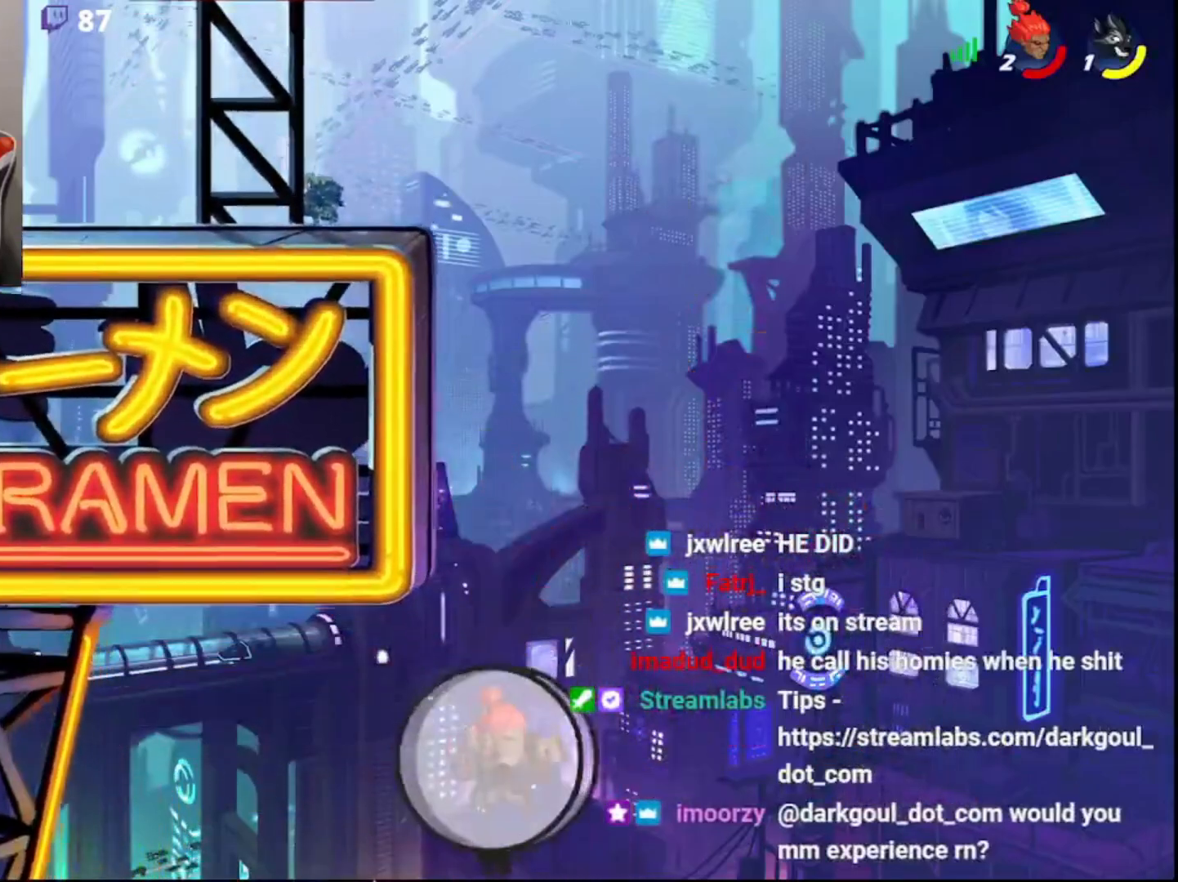
{"buttons": [], "left_stick": "up-right", "right_stick": "center", "events": [[33, "CIRCLE", "down"], [33, "L3", "down"], [83, "CROSS", "down"], [150, "CIRCLE", "up"], [167, "CROSS", "up"], [350, "L3", "up"]]}
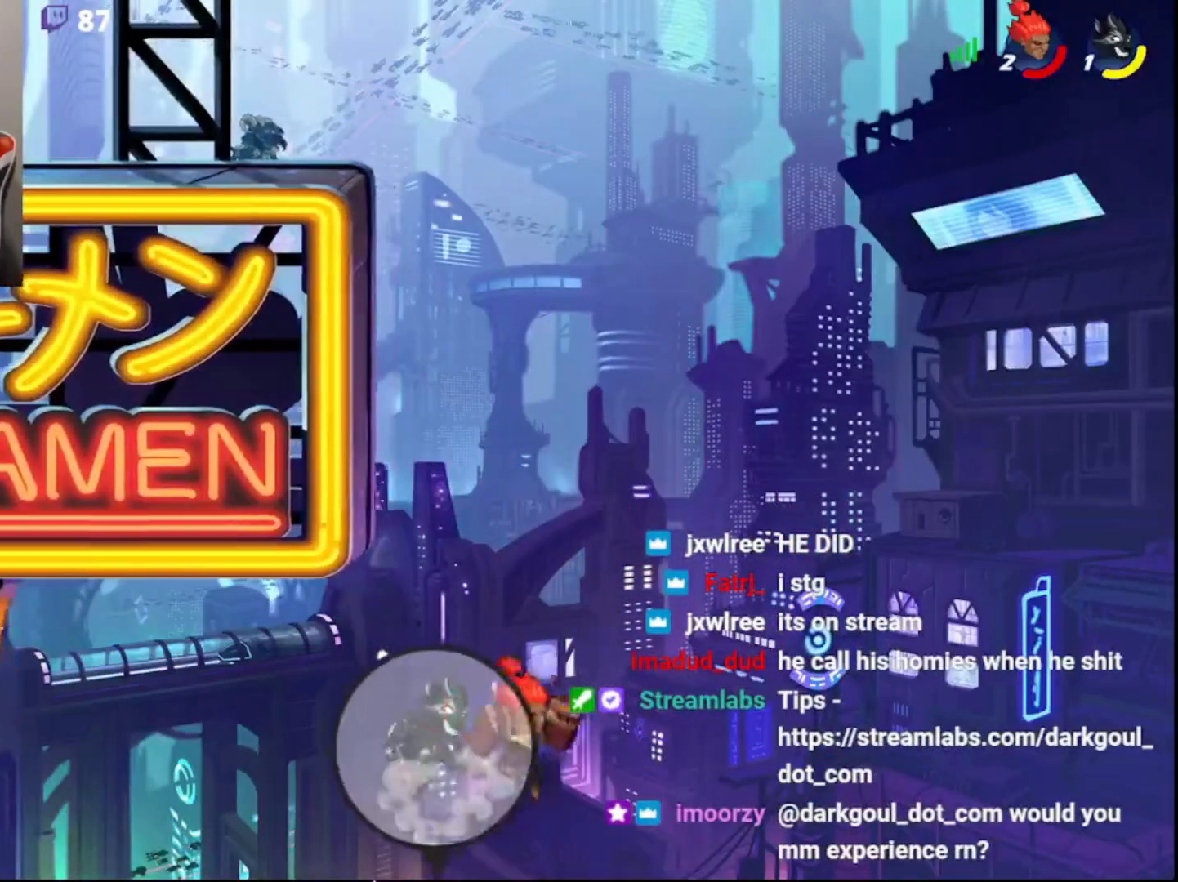
{"buttons": [], "left_stick": "center", "right_stick": "center", "events": [[217, "CIRCLE", "down"], [333, "CIRCLE", "up"], [350, "left_stick", "left"], [467, "left_stick", "center"]]}
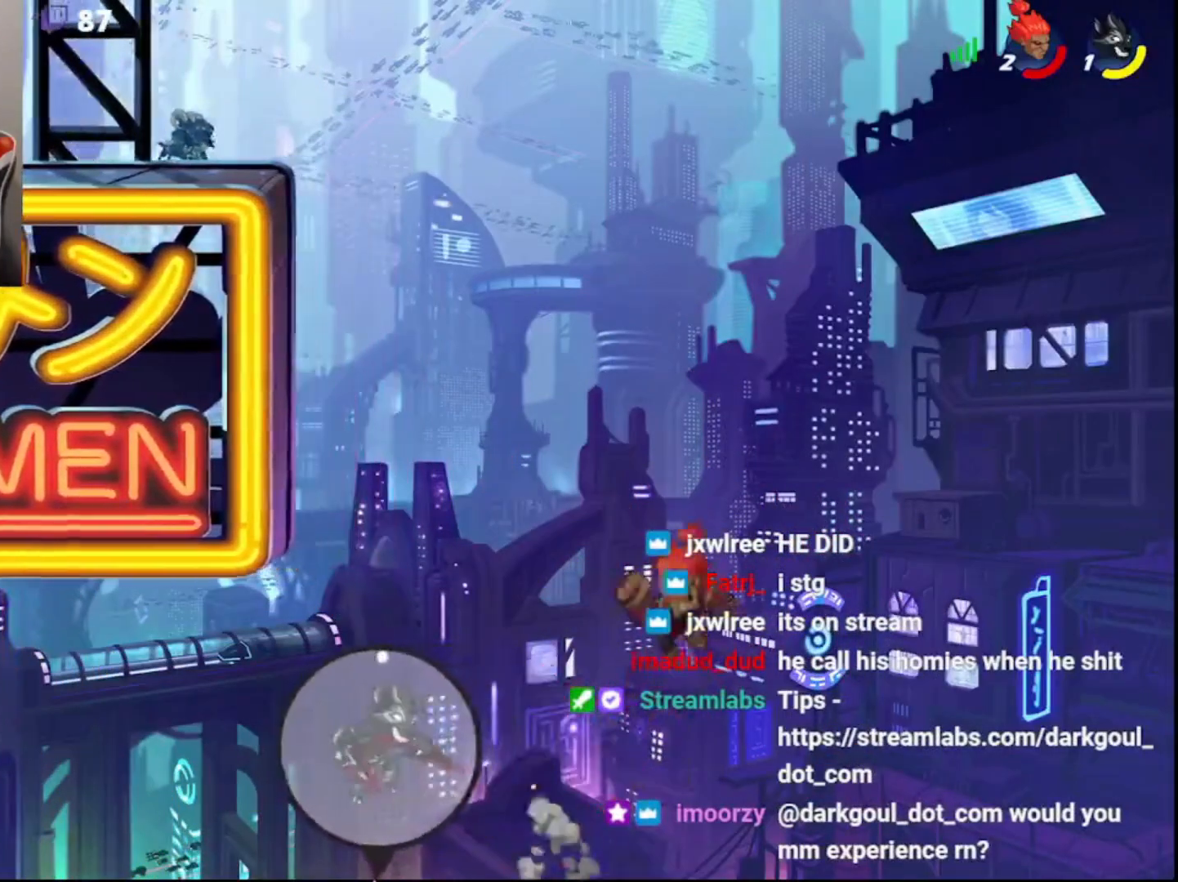
{"buttons": ["R2"], "left_stick": "center", "right_stick": "center", "events": [[83, "left_stick", "left"], [217, "left_stick", "center"], [333, "R2", "down"]]}
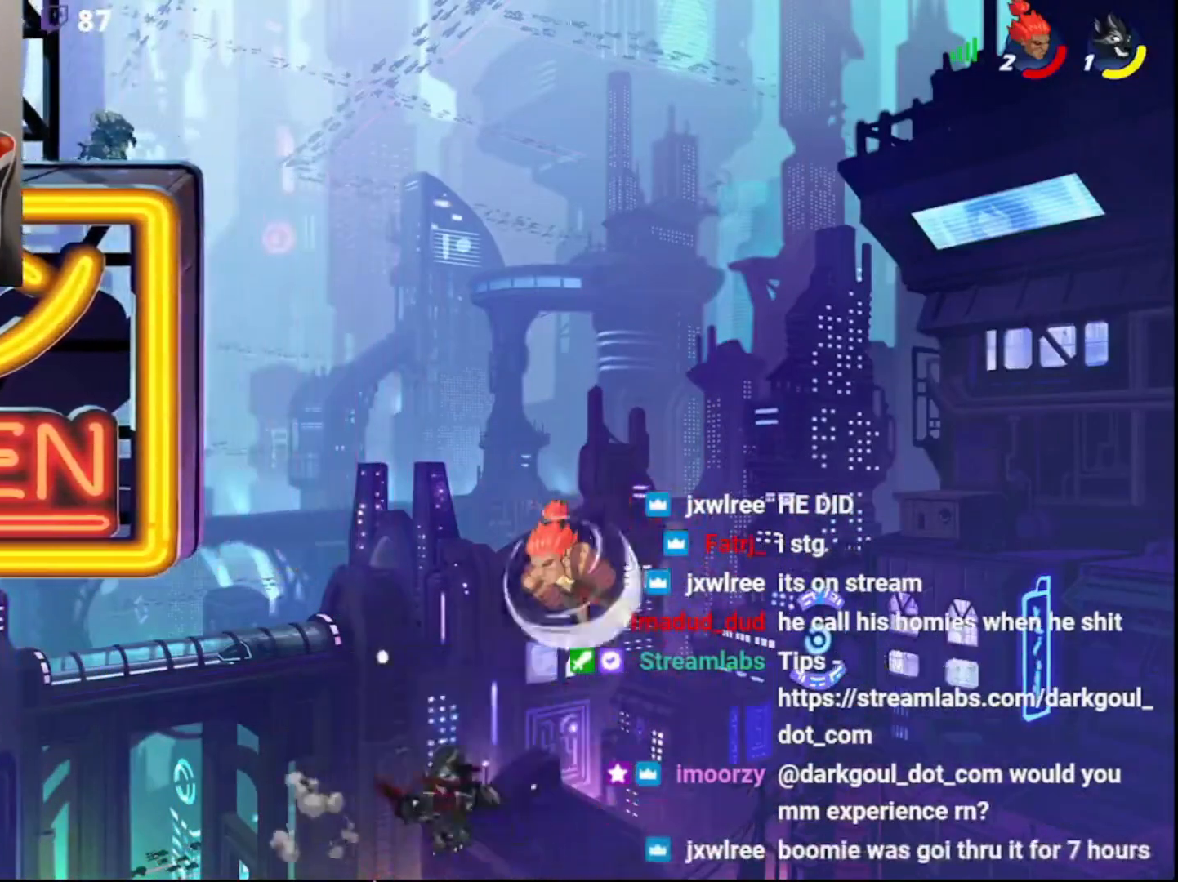
{"buttons": [], "left_stick": "center", "right_stick": "center", "events": [[117, "R2", "up"], [117, "left_stick", "left"], [167, "CROSS", "down"], [167, "L3", "down"], [217, "CROSS", "up"], [250, "CROSS", "down"], [317, "CROSS", "up"], [350, "CROSS", "down"], [417, "L3", "up"], [433, "CROSS", "up"], [483, "left_stick", "center"]]}
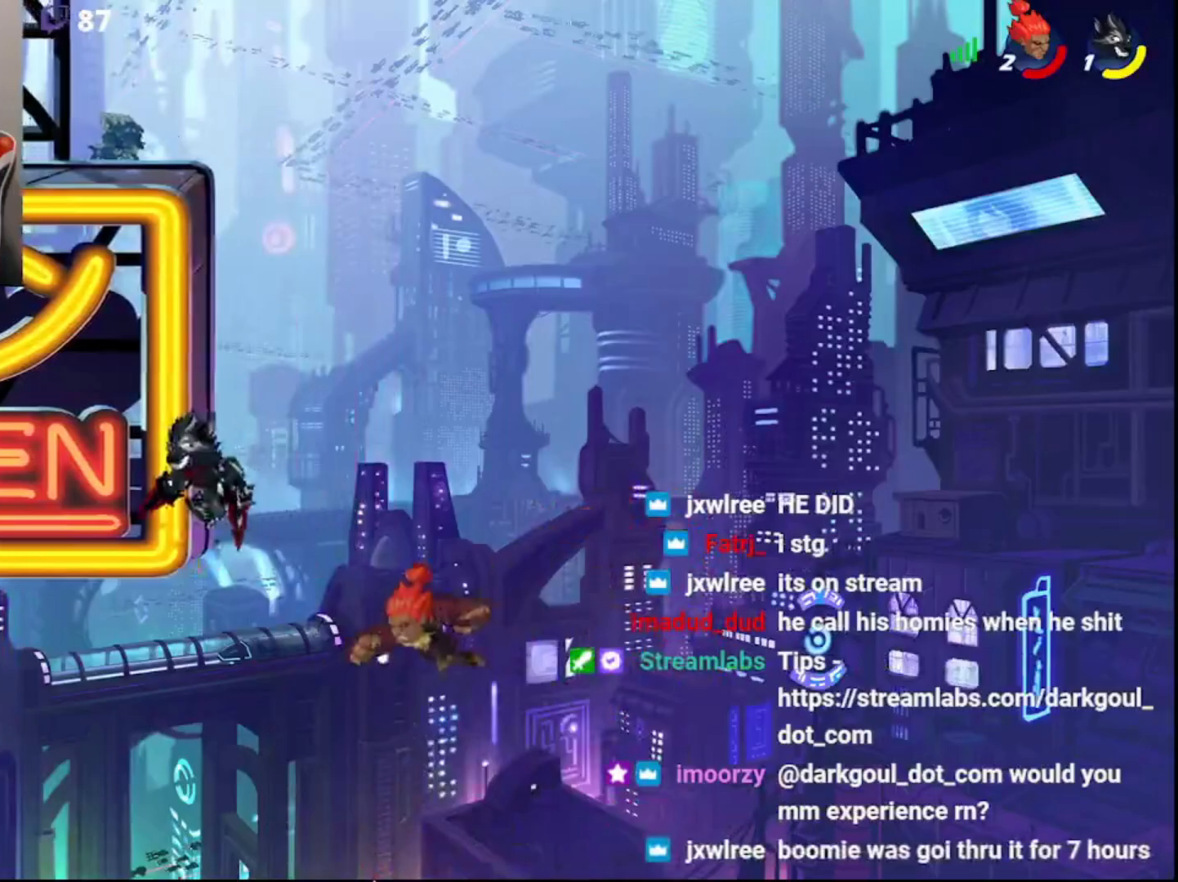
{"buttons": ["SQUARE"], "left_stick": "up-left", "right_stick": "center", "events": [[233, "left_stick", "up"], [250, "SQUARE", "down"], [300, "SQUARE", "up"], [350, "left_stick", "up-left"], [367, "SQUARE", "down"], [417, "SQUARE", "up"], [483, "SQUARE", "down"]]}
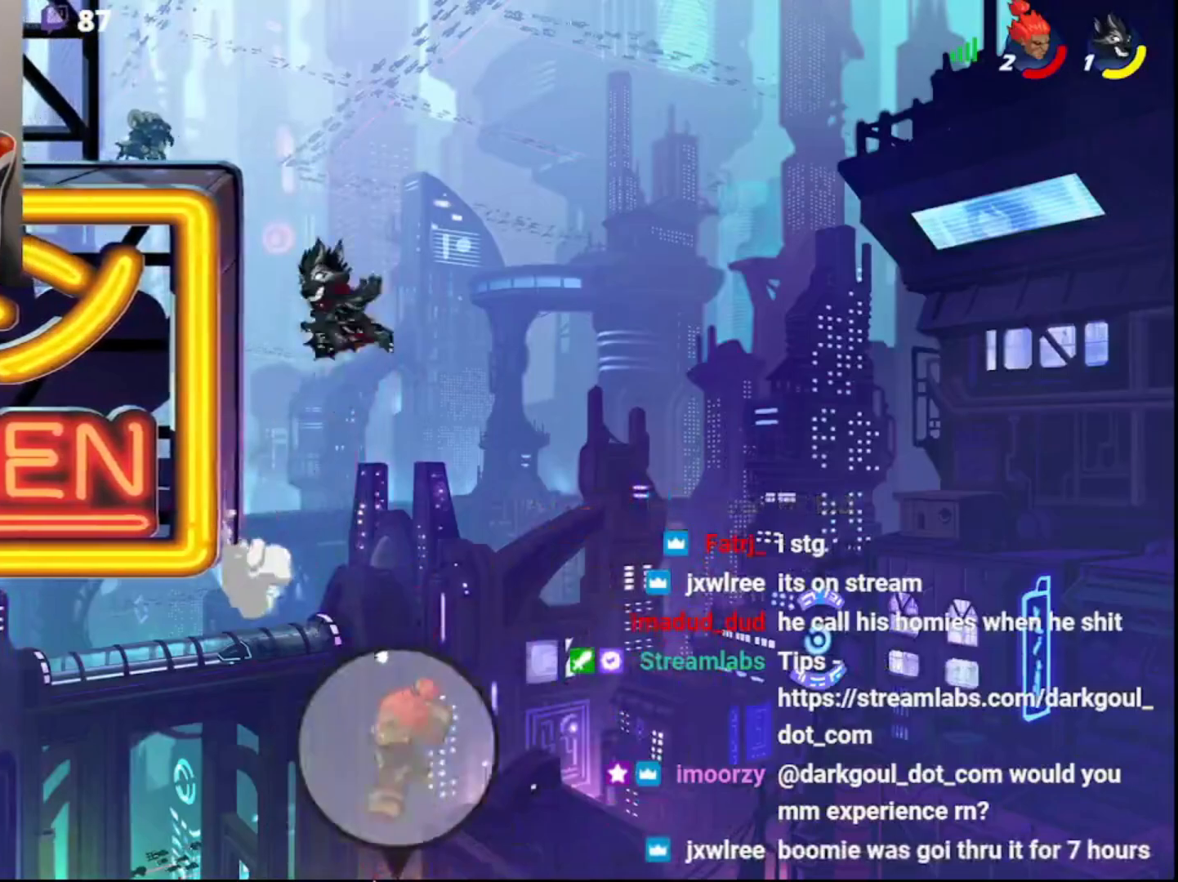
{"buttons": [], "left_stick": "up-left", "right_stick": "center", "events": [[67, "SQUARE", "up"], [83, "left_stick", "left"], [100, "SQUARE", "down"], [150, "L3", "down"], [183, "SQUARE", "up"], [233, "left_stick", "up-left"], [317, "L3", "up"]]}
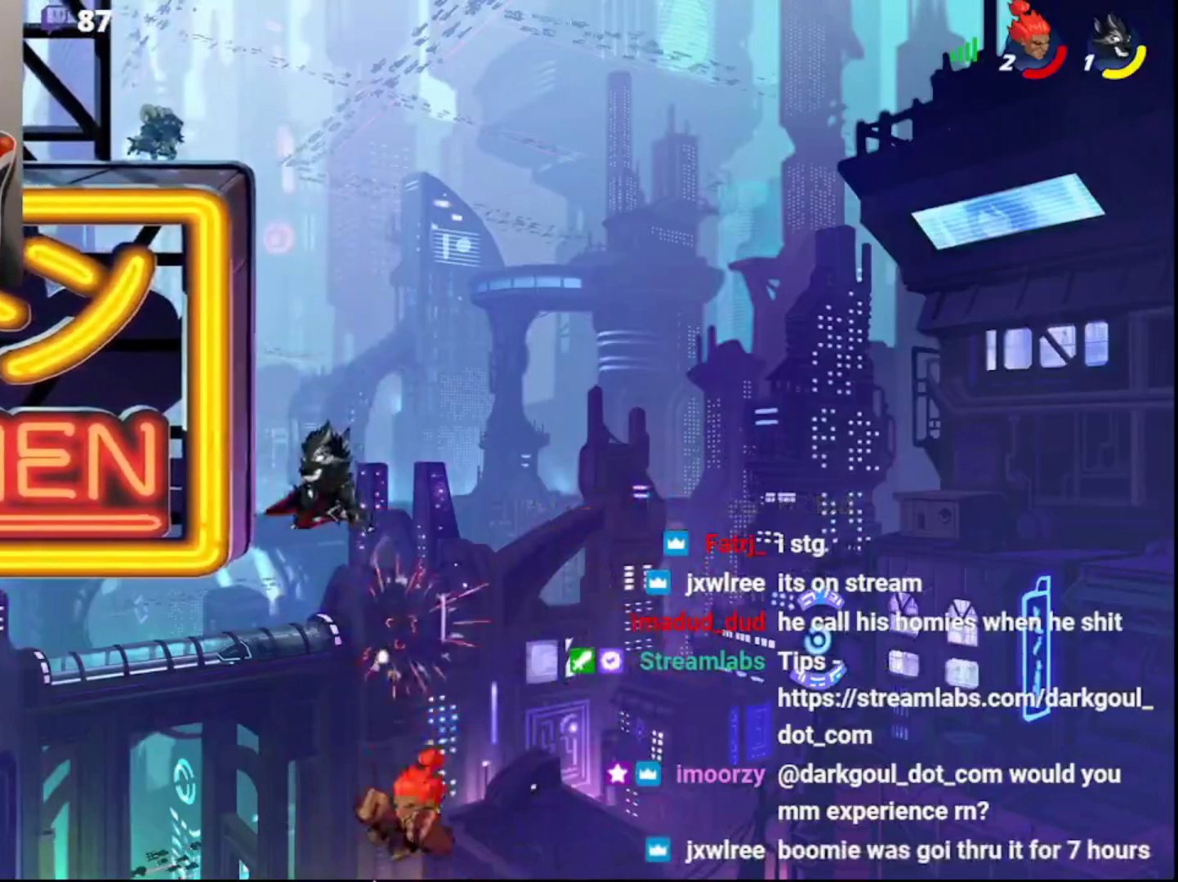
{"buttons": ["R2"], "left_stick": "up", "right_stick": "center", "events": [[33, "CIRCLE", "down"], [183, "CIRCLE", "up"], [200, "left_stick", "up"], [267, "CIRCLE", "down"], [400, "CIRCLE", "up"], [450, "R2", "down"]]}
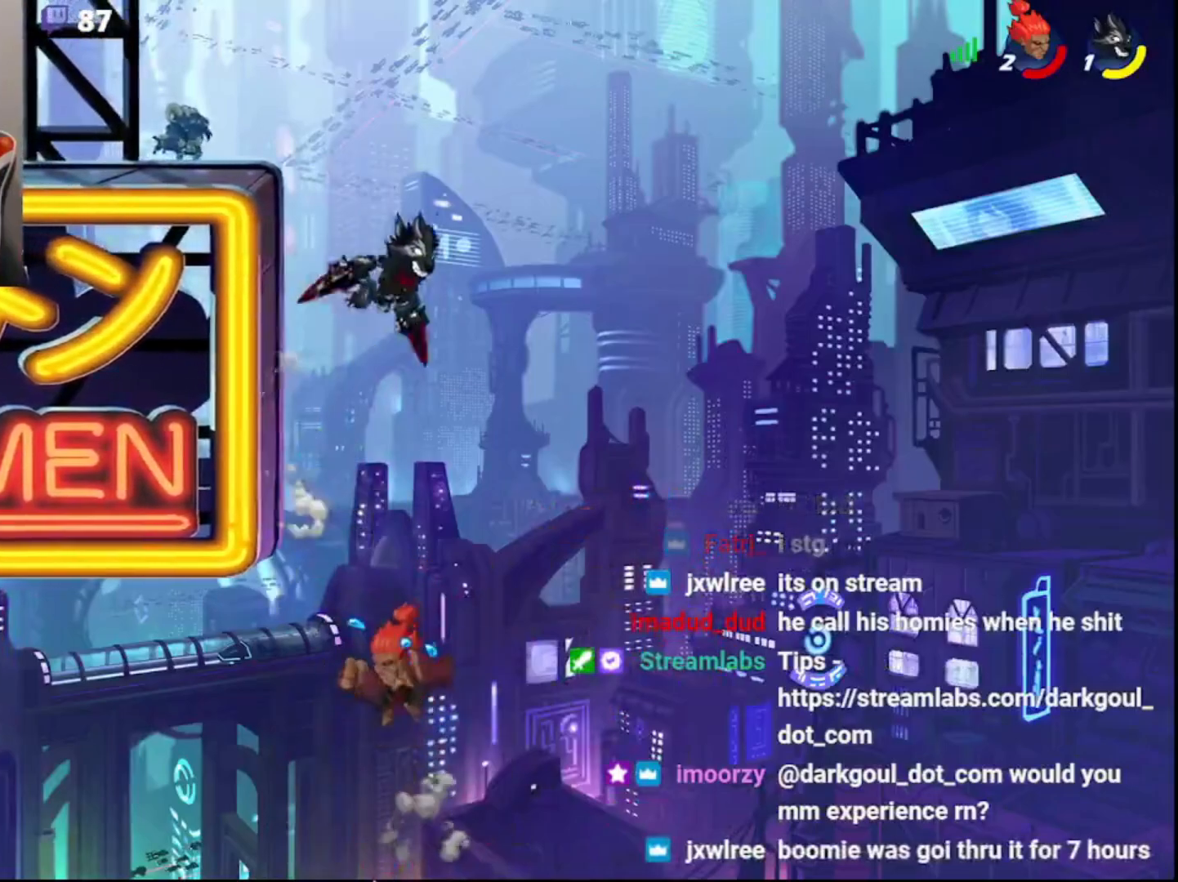
{"buttons": ["L3"], "left_stick": "down", "right_stick": "center", "events": [[67, "R2", "up"], [133, "L3", "down"], [133, "R2", "down"], [150, "left_stick", "down"], [233, "R2", "up"]]}
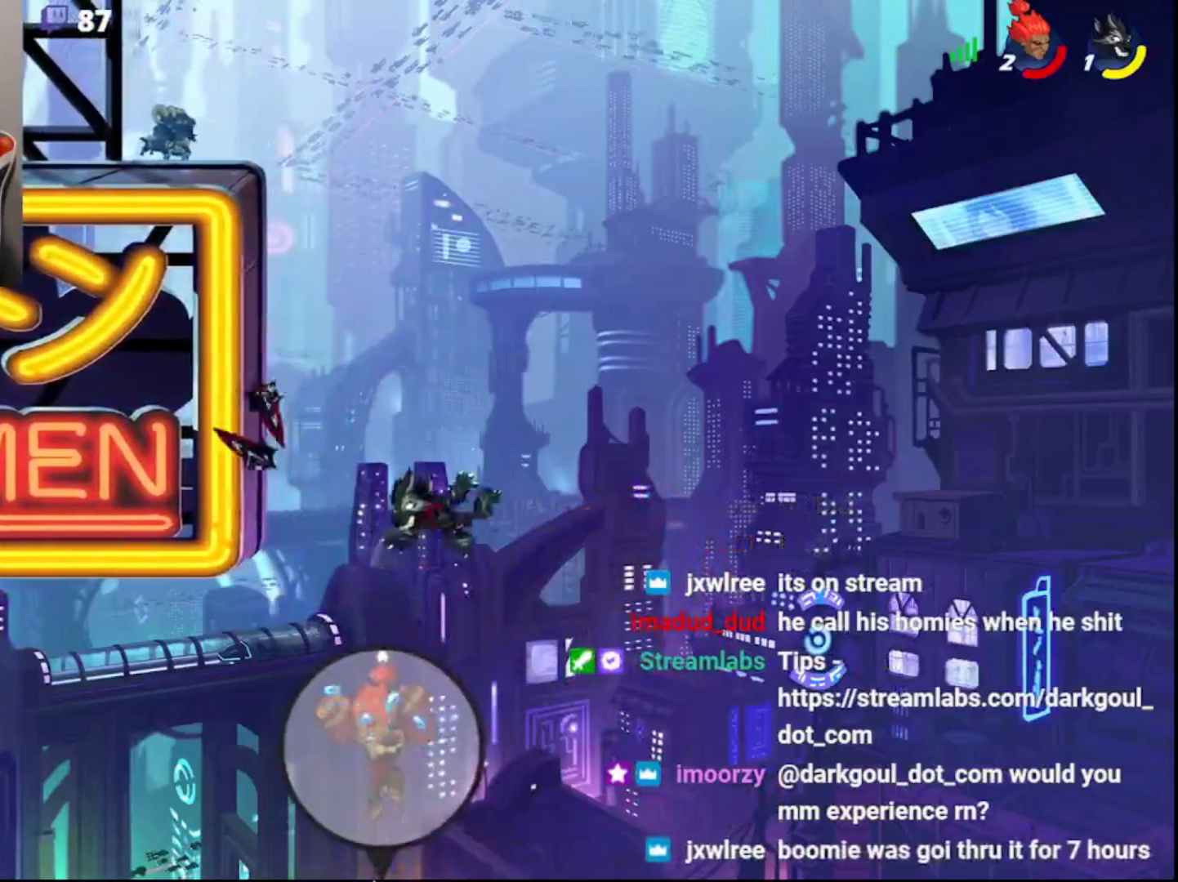
{"buttons": ["L3"], "left_stick": "down-left", "right_stick": "center", "events": [[317, "left_stick", "down-left"]]}
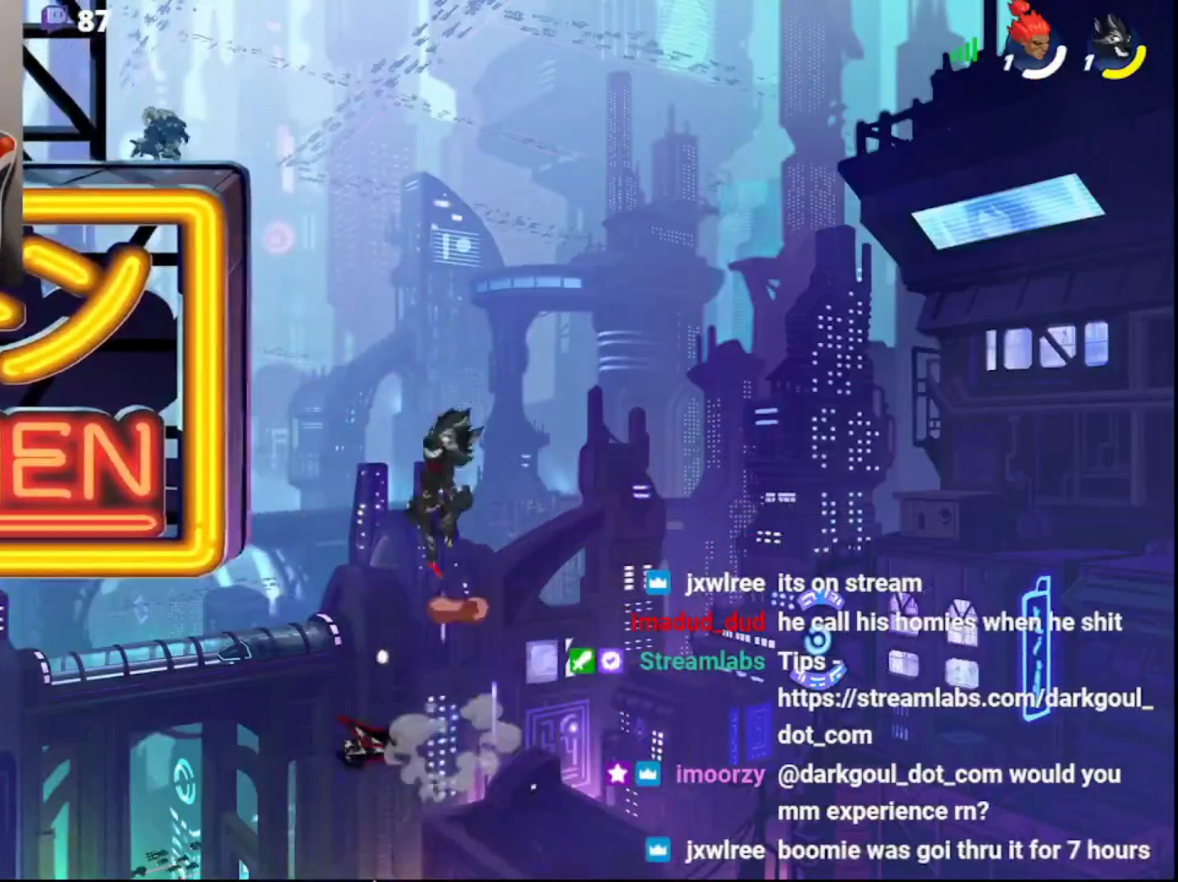
{"buttons": [], "left_stick": "center", "right_stick": "center", "events": [[267, "L3", "up"], [267, "left_stick", "down"], [367, "left_stick", "center"]]}
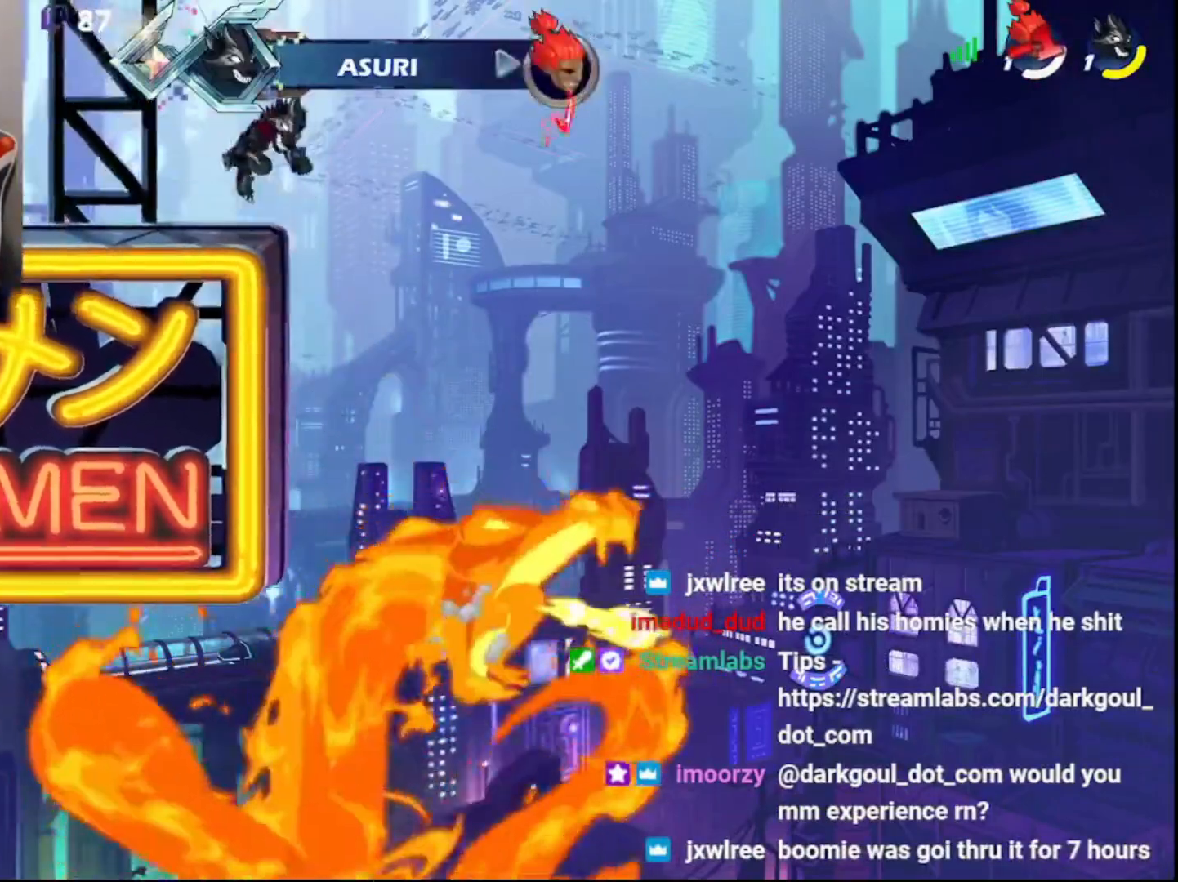
{"buttons": [], "left_stick": "center", "right_stick": "center", "events": []}
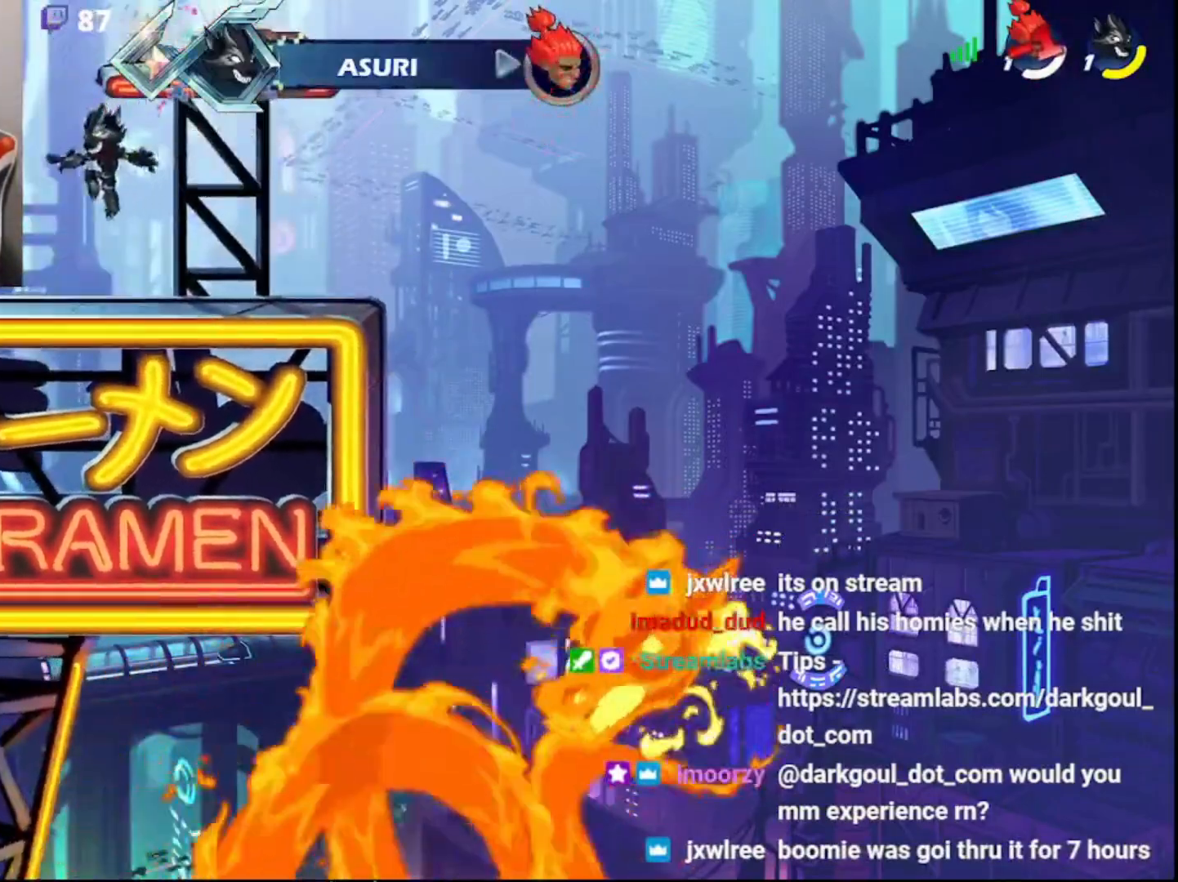
{"buttons": [], "left_stick": "center", "right_stick": "center", "events": []}
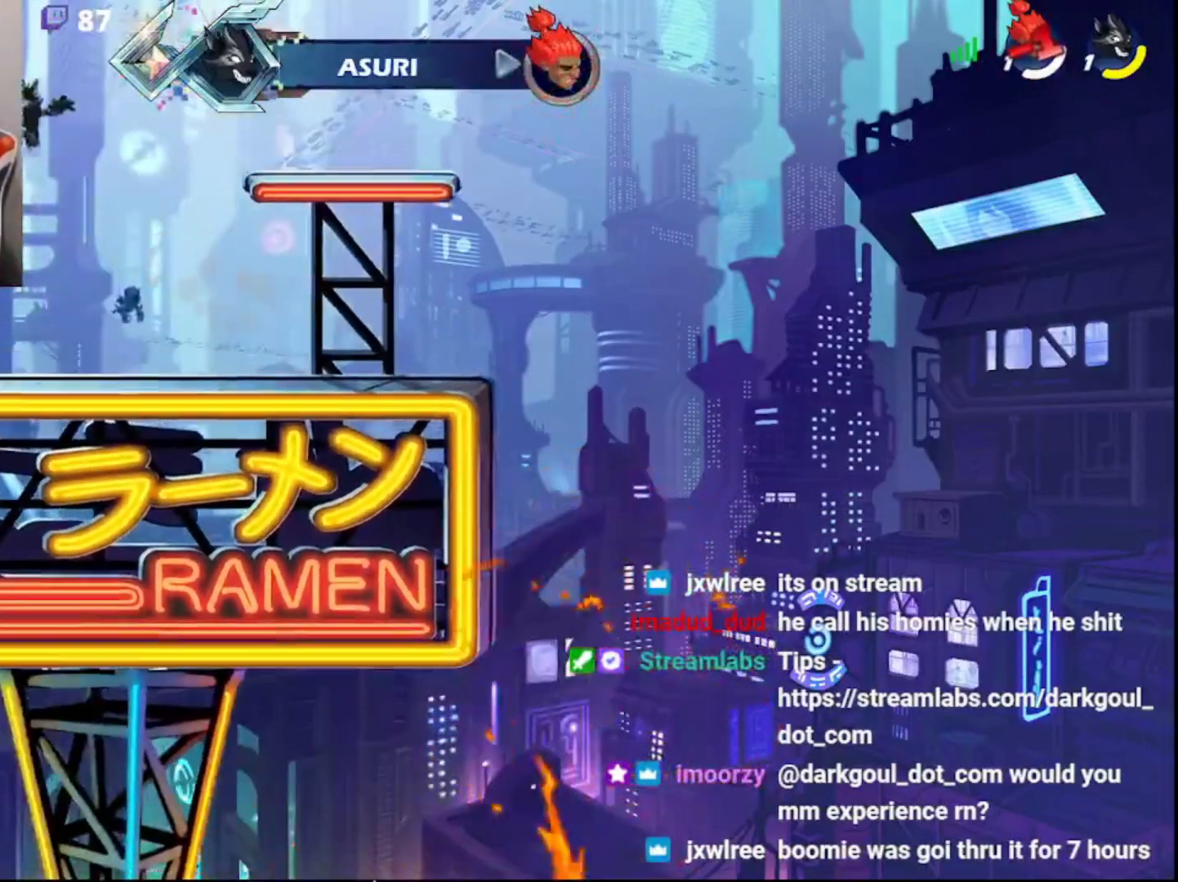
{"buttons": [], "left_stick": "center", "right_stick": "center", "events": []}
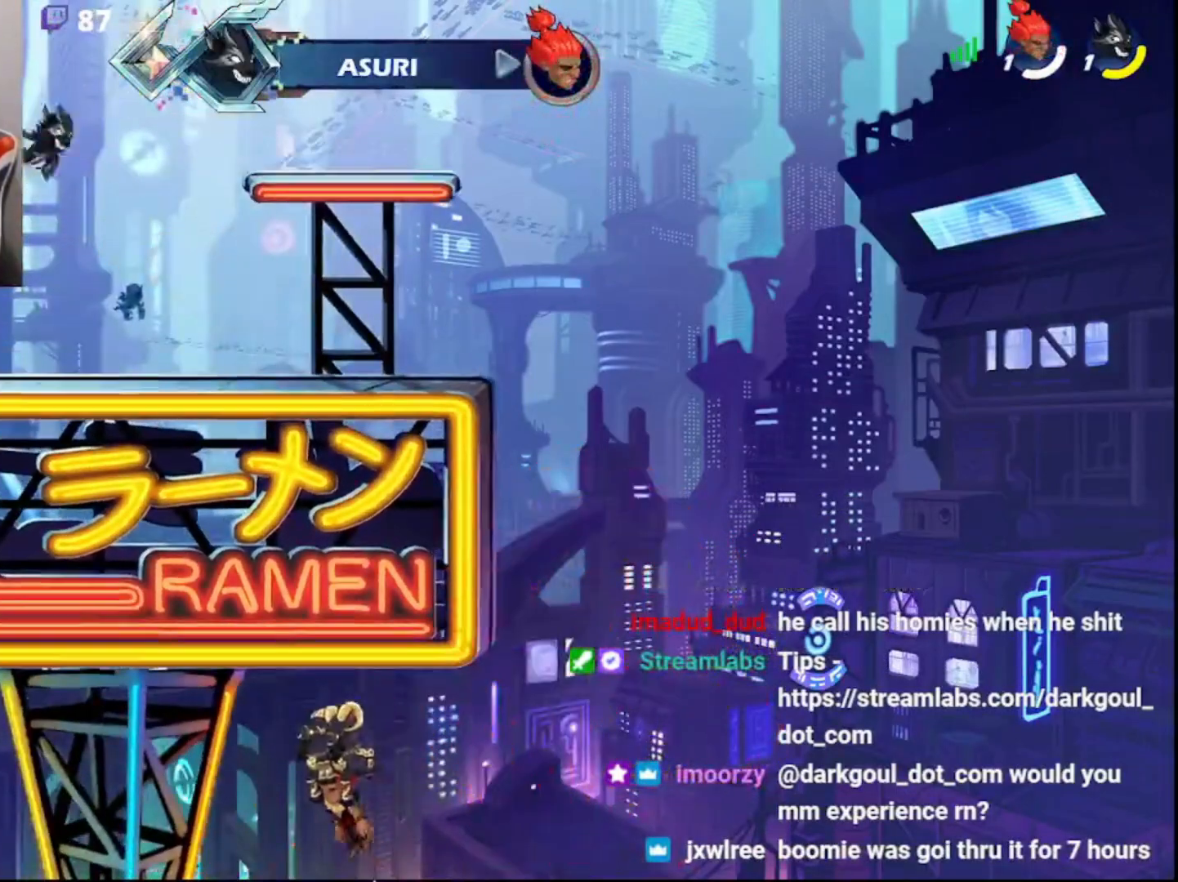
{"buttons": [], "left_stick": "center", "right_stick": "center", "events": []}
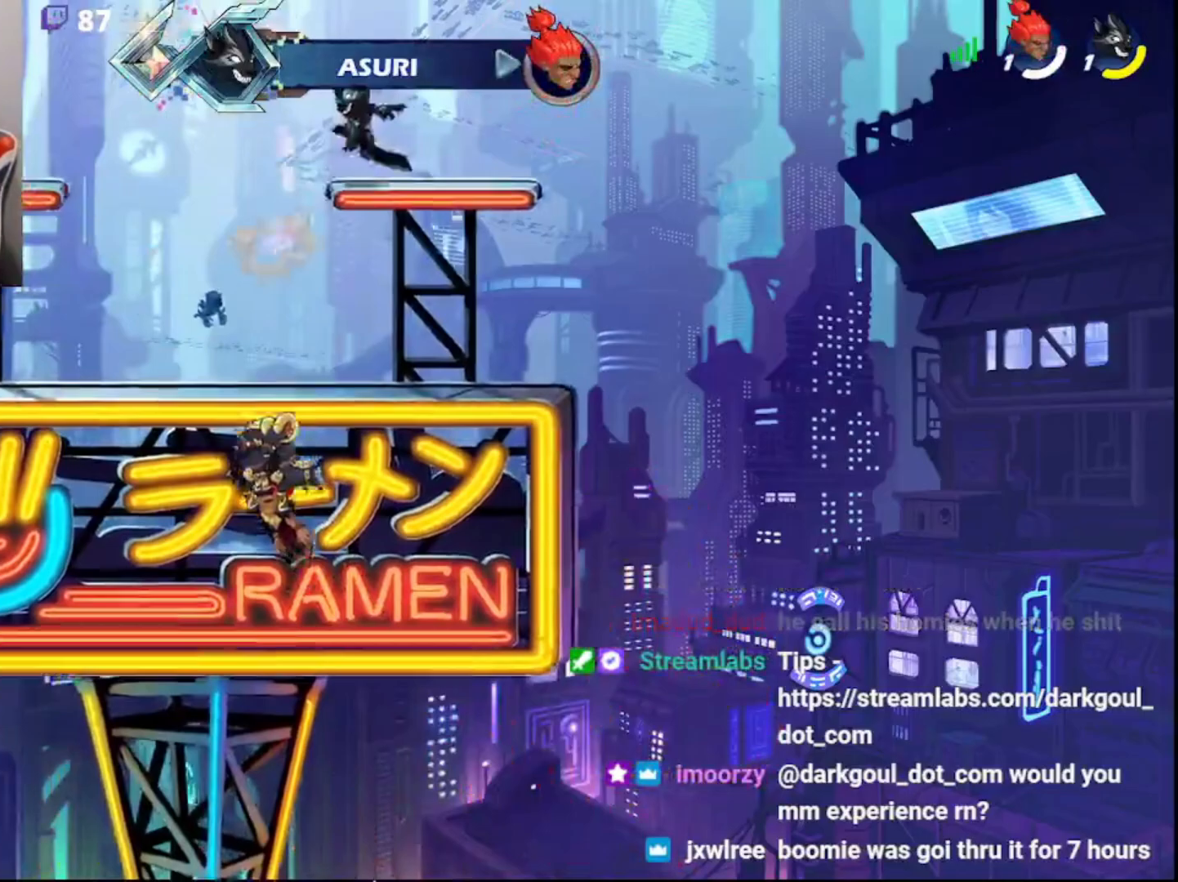
{"buttons": [], "left_stick": "center", "right_stick": "center", "events": []}
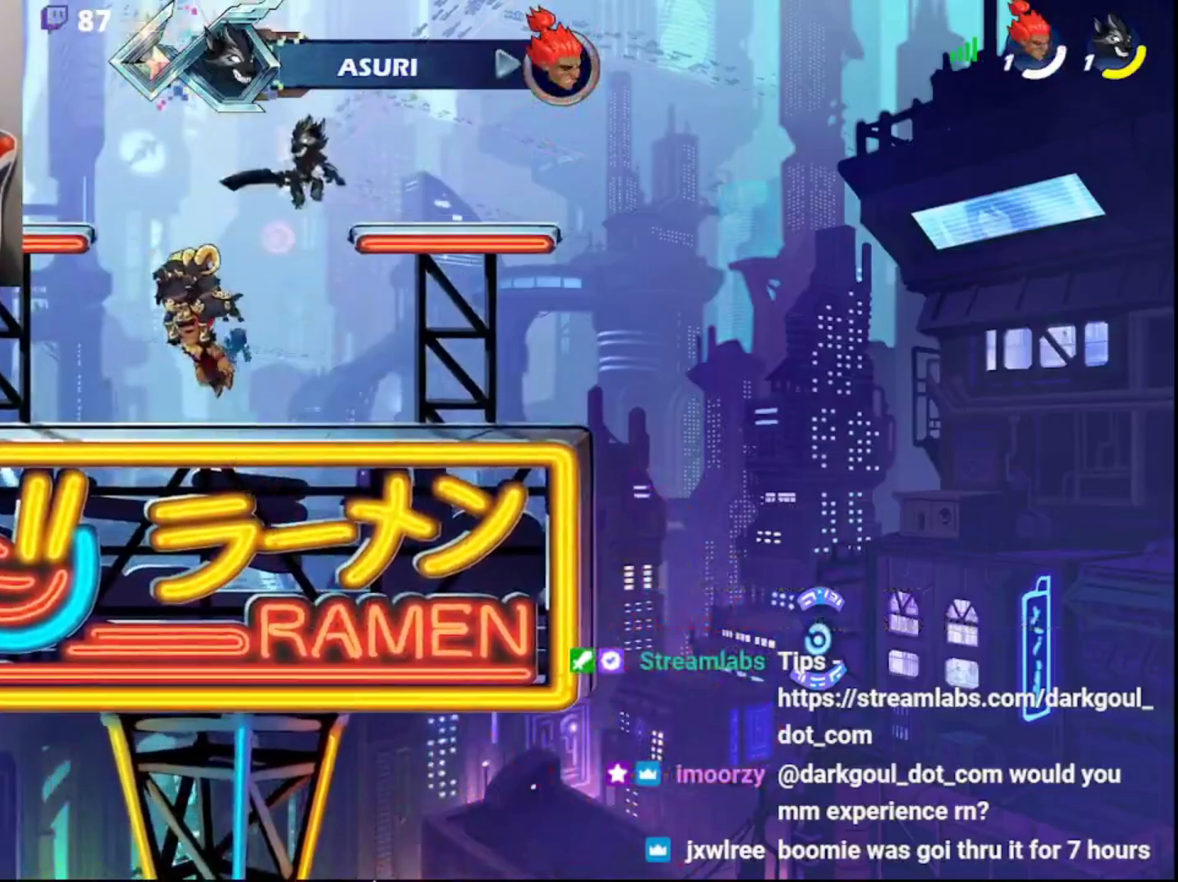
{"buttons": [], "left_stick": "center", "right_stick": "center", "events": []}
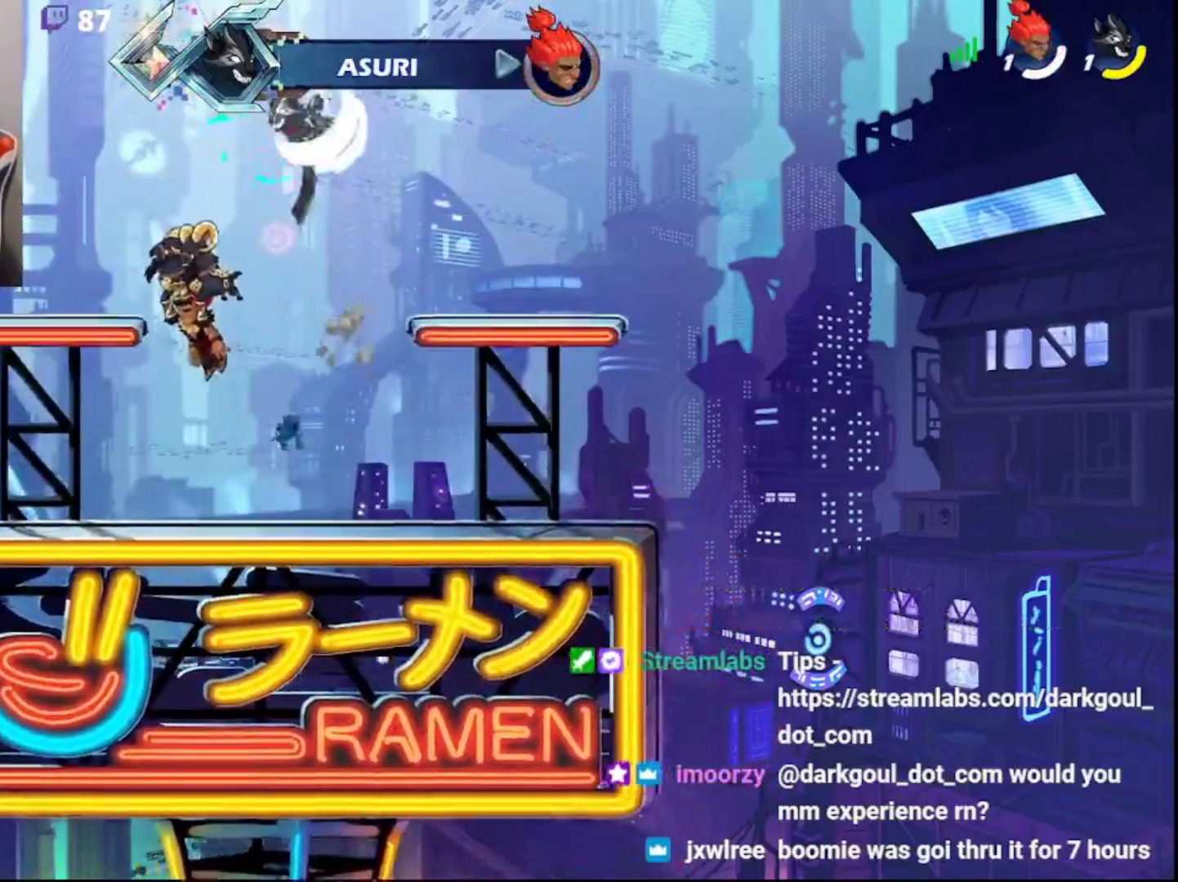
{"buttons": [], "left_stick": "center", "right_stick": "center", "events": []}
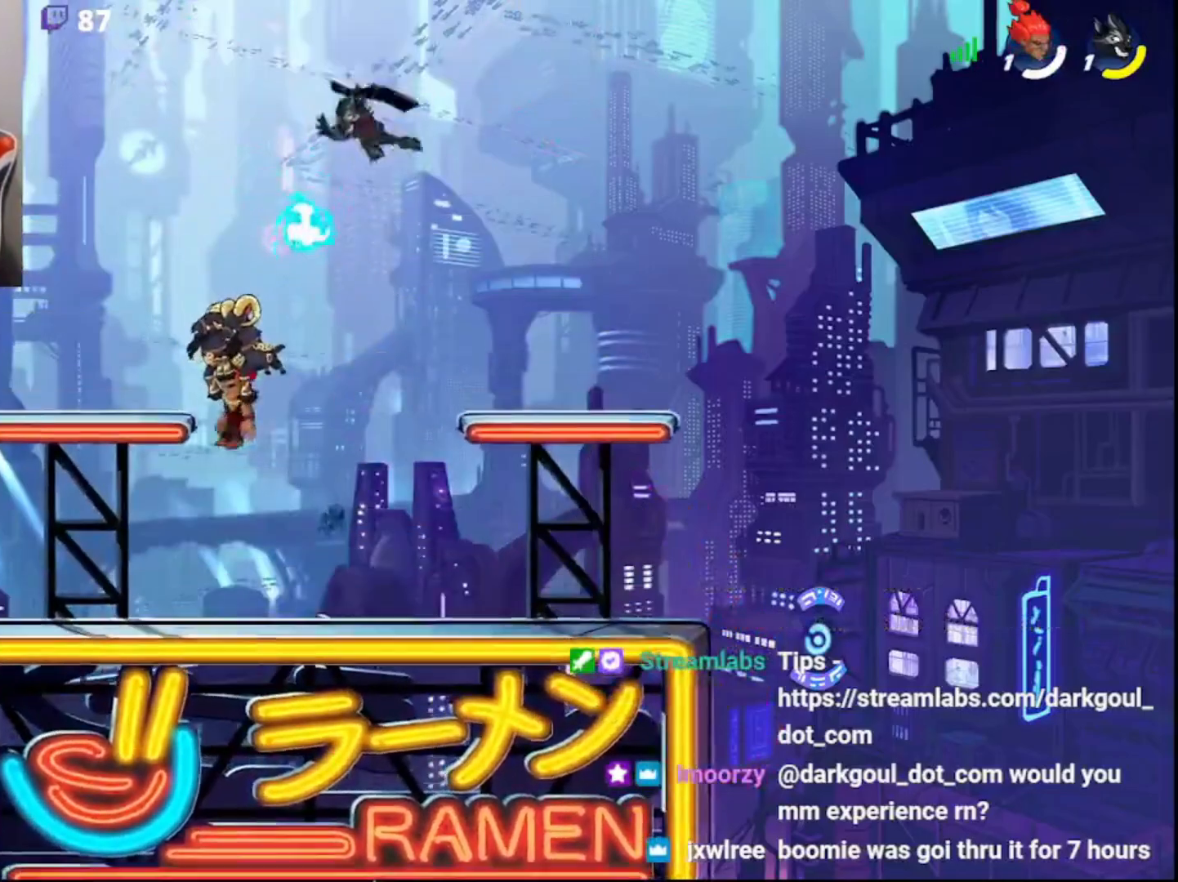
{"buttons": [], "left_stick": "center", "right_stick": "center", "events": []}
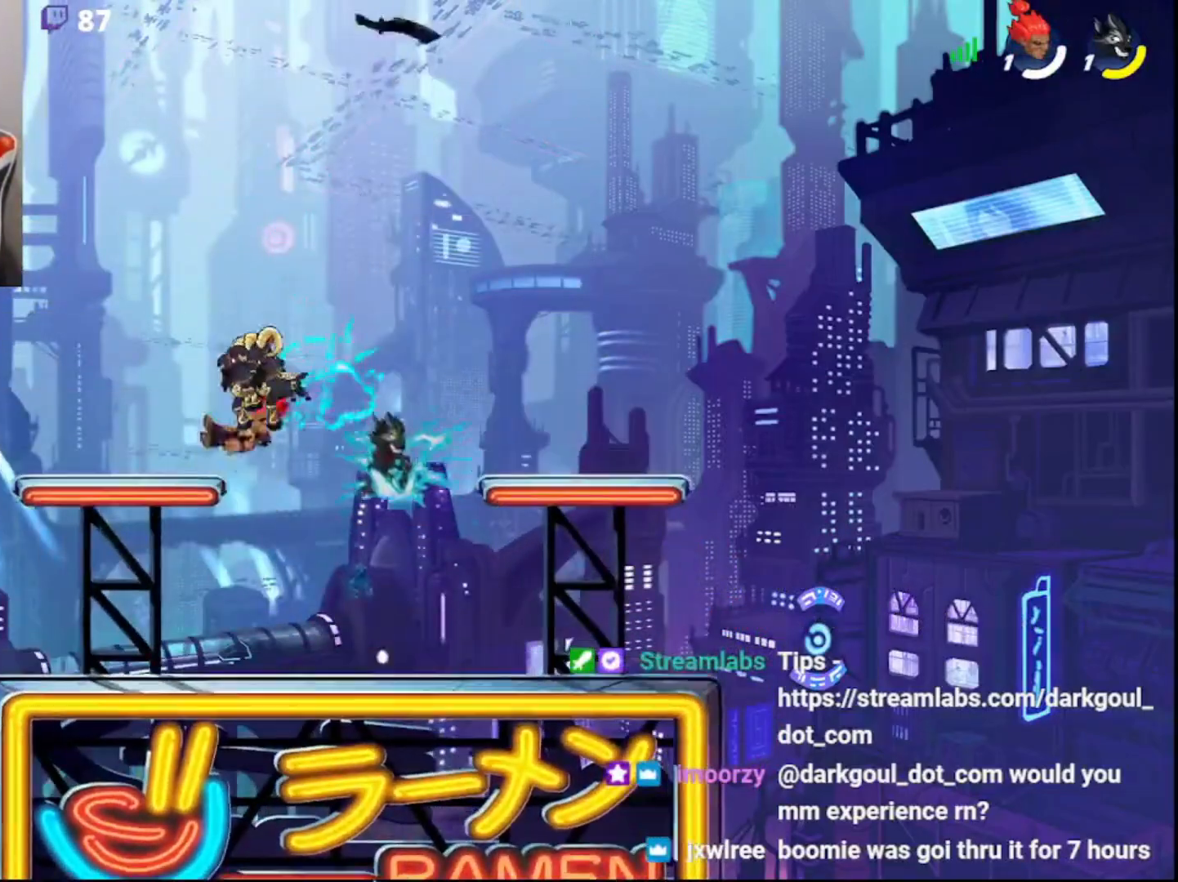
{"buttons": [], "left_stick": "center", "right_stick": "center", "events": []}